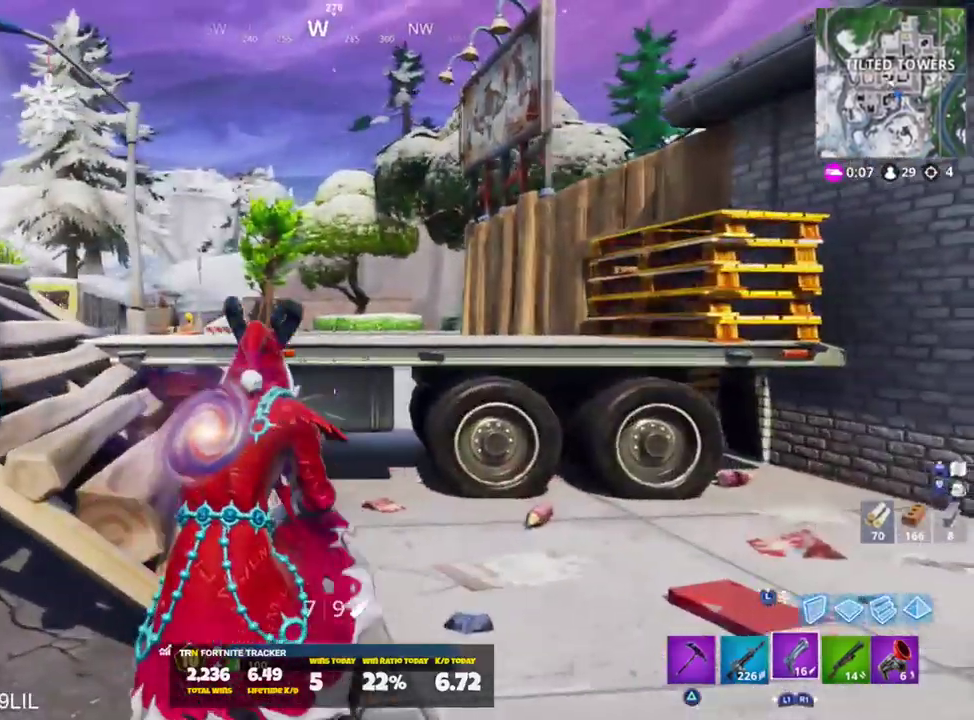
Gameplay with a controller (PlayStation layout); each line is a JSON object with the inputs held at the frame after it. "events" lists button and stick changes between this image and that frame as [ms after this image, input, new state], when the widget could be followed in between.
{"buttons": [], "left_stick": "up", "right_stick": "right", "events": [[50, "right_stick", "right"], [250, "right_stick", "center"], [484, "right_stick", "right"]]}
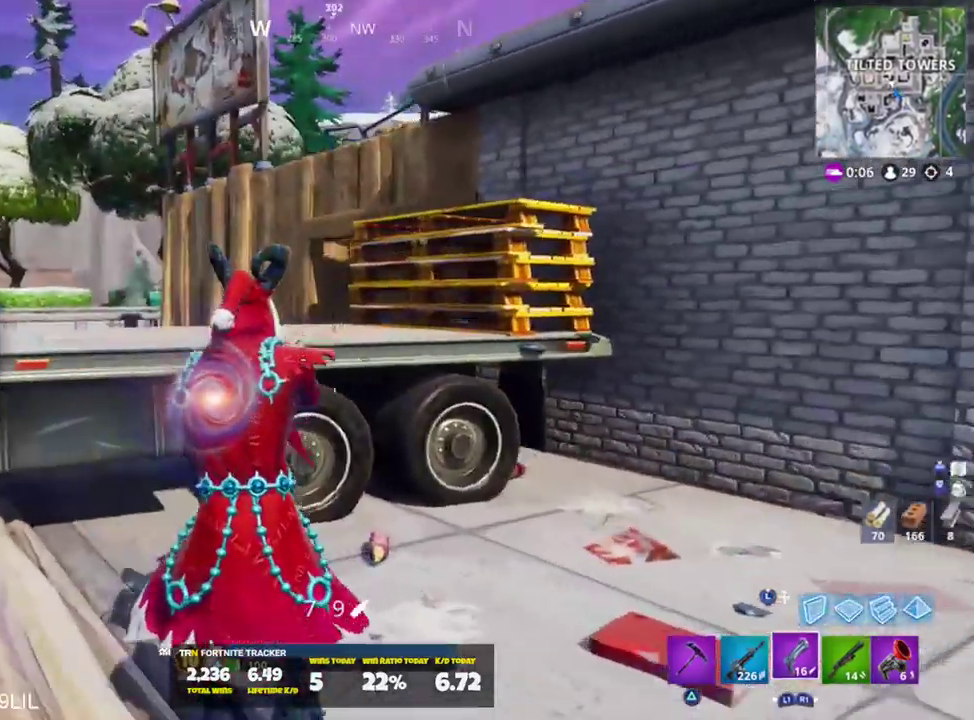
{"buttons": ["L3"], "left_stick": "up", "right_stick": "center", "events": [[50, "CROSS", "down"], [84, "right_stick", "center"], [117, "CROSS", "up"], [217, "L3", "down"], [284, "L3", "up"], [351, "L2", "down"], [484, "L2", "up"], [484, "L3", "down"]]}
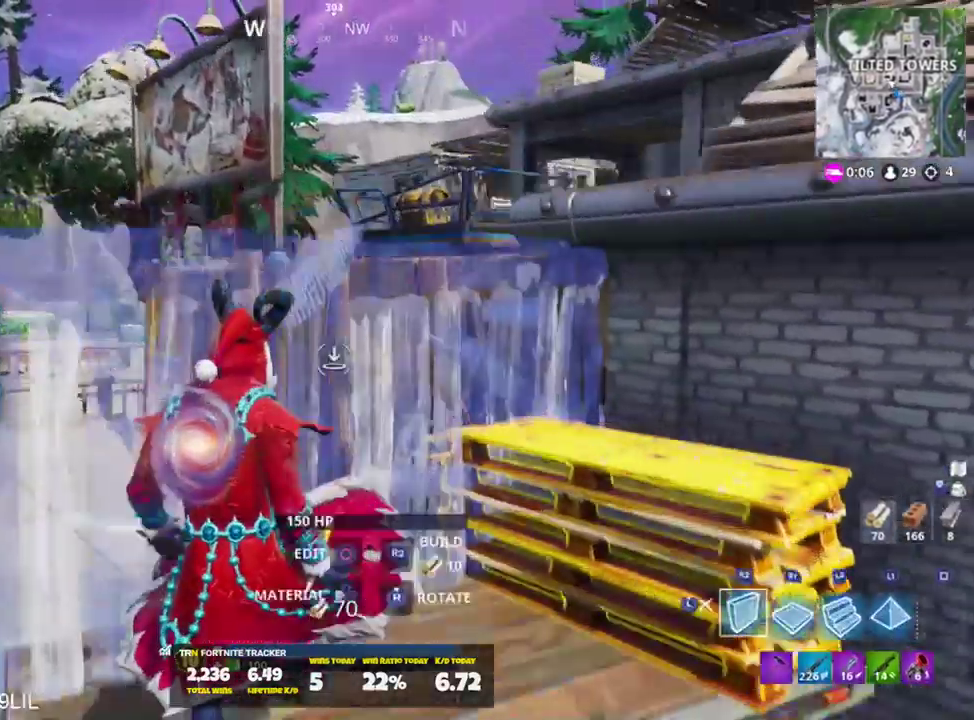
{"buttons": ["R1"], "left_stick": "up-left", "right_stick": "down-right", "events": [[50, "right_stick", "right"], [83, "L3", "up"], [217, "left_stick", "up-left"], [250, "R1", "down"], [350, "R1", "up"], [417, "R1", "down"], [500, "right_stick", "down-right"]]}
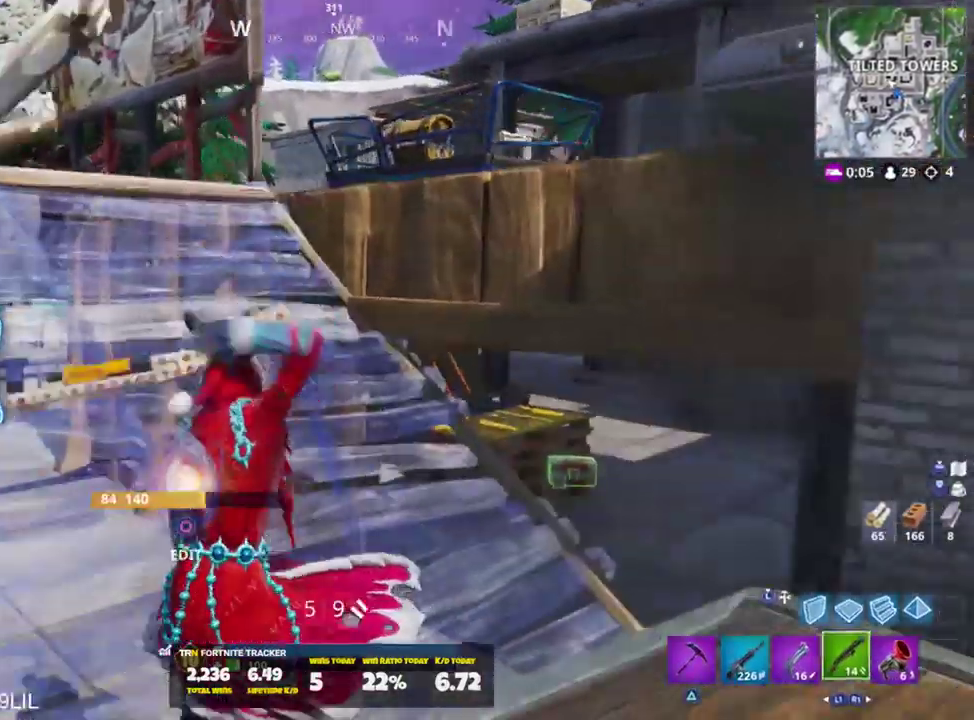
{"buttons": [], "left_stick": "up-right", "right_stick": "down", "events": [[17, "R1", "up"], [84, "left_stick", "up"], [184, "left_stick", "up-right"], [284, "CROSS", "down"], [317, "CROSS", "up"], [351, "right_stick", "down"]]}
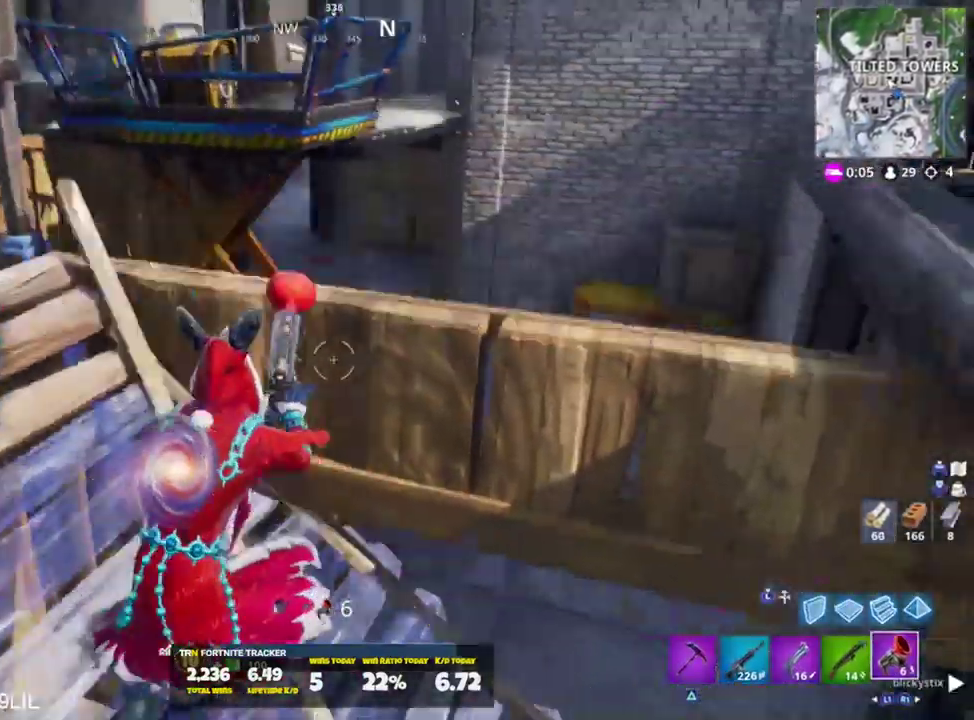
{"buttons": [], "left_stick": "up-left", "right_stick": "down-left", "events": [[317, "right_stick", "down-left"], [384, "left_stick", "up-left"]]}
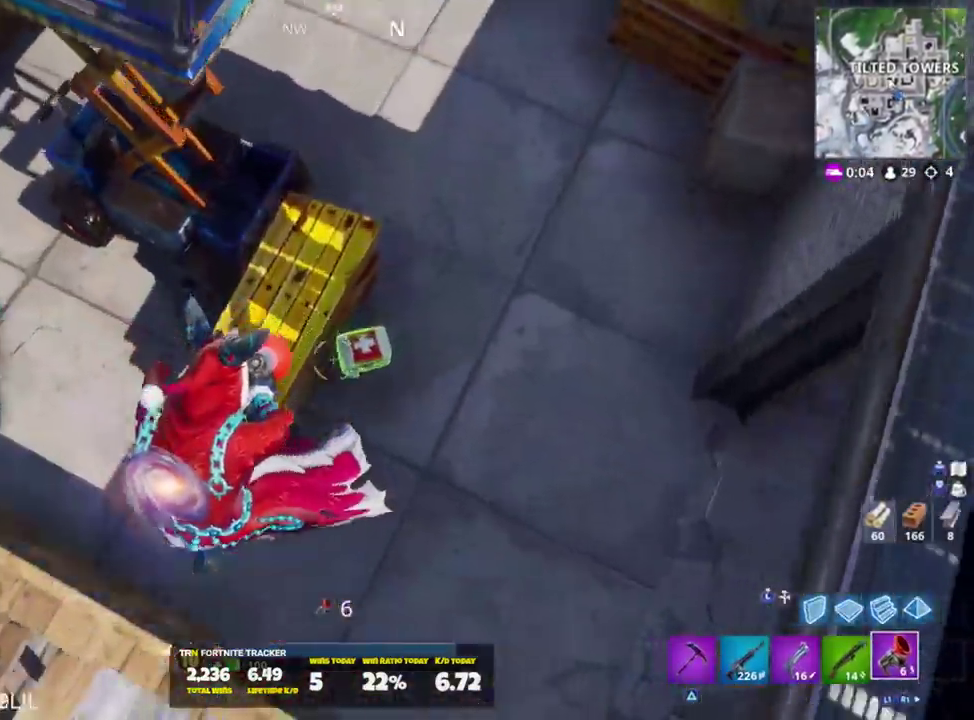
{"buttons": [], "left_stick": "up-right", "right_stick": "up-right", "events": [[17, "left_stick", "down-left"], [117, "SQUARE", "down"], [117, "right_stick", "up-left"], [251, "SQUARE", "up"], [251, "left_stick", "down"], [284, "SQUARE", "down"], [317, "right_stick", "up-right"], [351, "SQUARE", "up"], [417, "left_stick", "right"], [484, "left_stick", "up-right"]]}
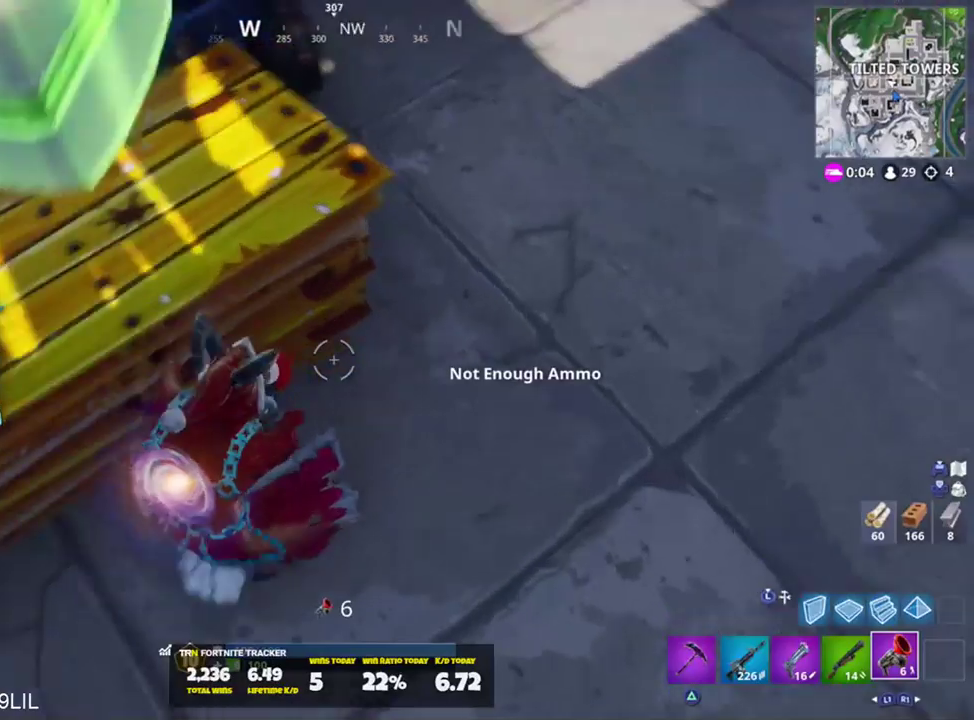
{"buttons": [], "left_stick": "up-right", "right_stick": "up-left", "events": [[150, "right_stick", "up"], [350, "R1", "down"], [417, "right_stick", "up-left"], [450, "R1", "up"]]}
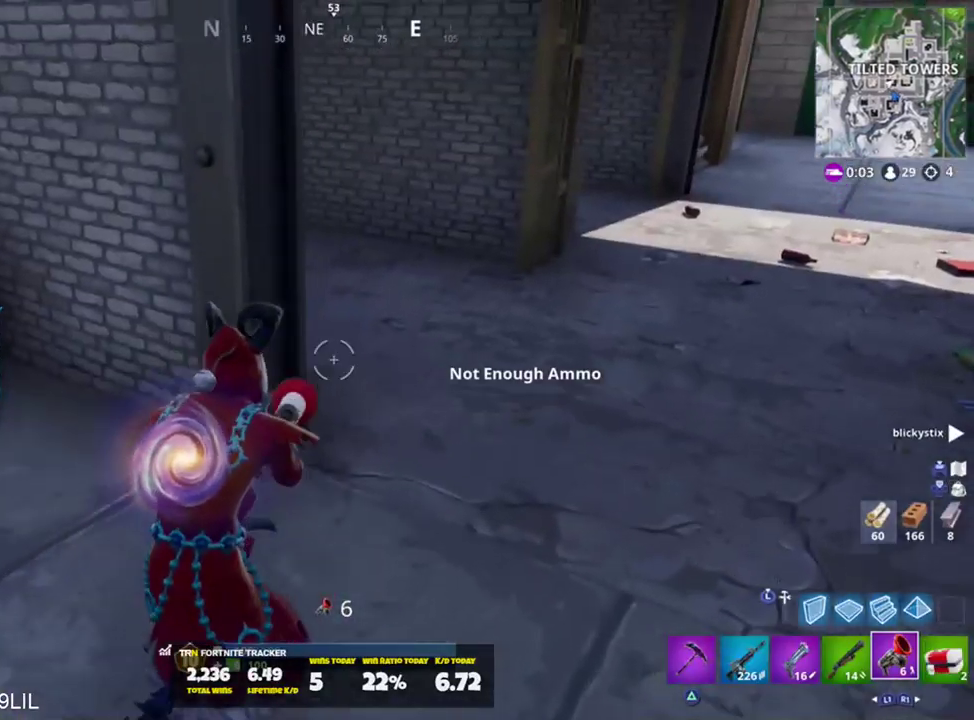
{"buttons": [], "left_stick": "up-left", "right_stick": "left", "events": [[100, "right_stick", "left"], [184, "left_stick", "up"], [301, "left_stick", "up-left"]]}
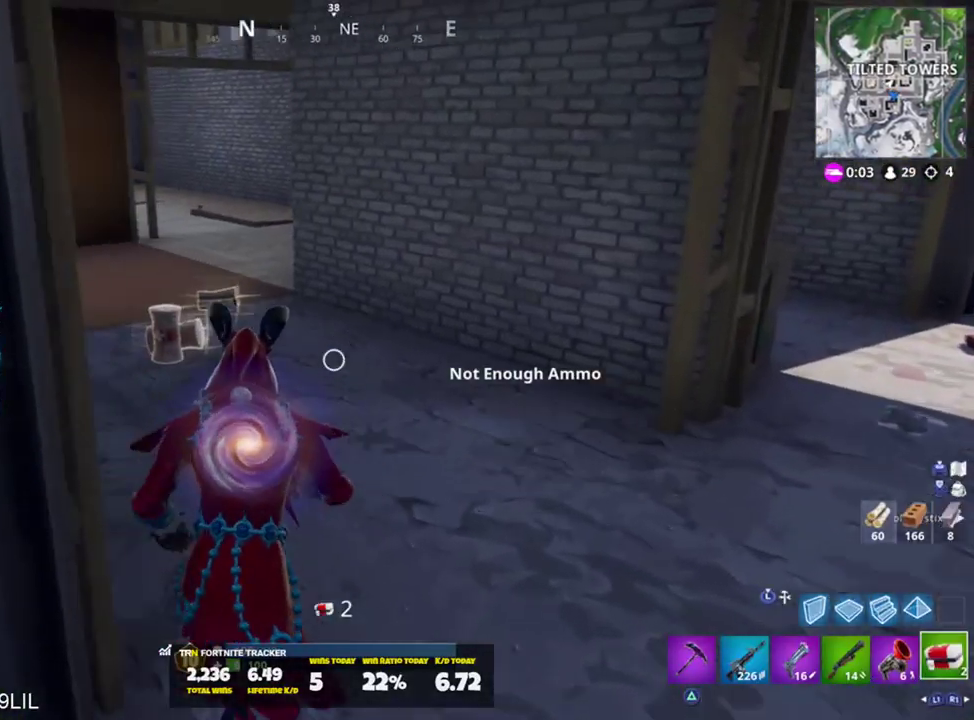
{"buttons": ["R2"], "left_stick": "center", "right_stick": "right", "events": [[150, "right_stick", "center"], [217, "R3", "down"], [283, "R3", "up"], [350, "right_stick", "up-left"], [384, "R2", "down"], [450, "left_stick", "center"], [484, "right_stick", "right"]]}
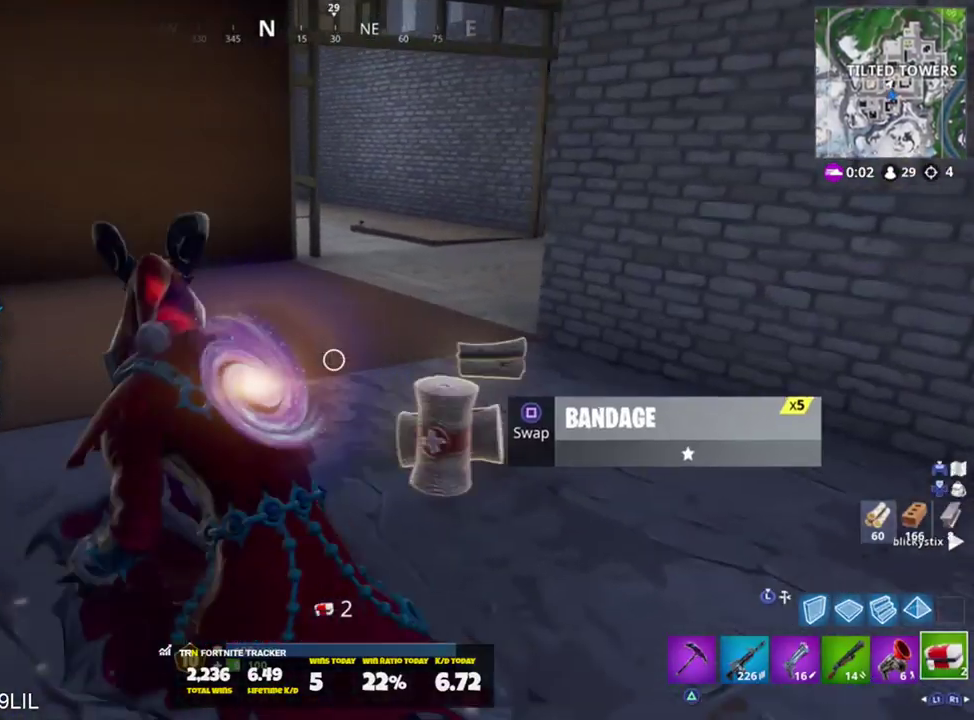
{"buttons": [], "left_stick": "center", "right_stick": "right", "events": [[84, "R2", "up"], [217, "right_stick", "center"], [351, "right_stick", "right"]]}
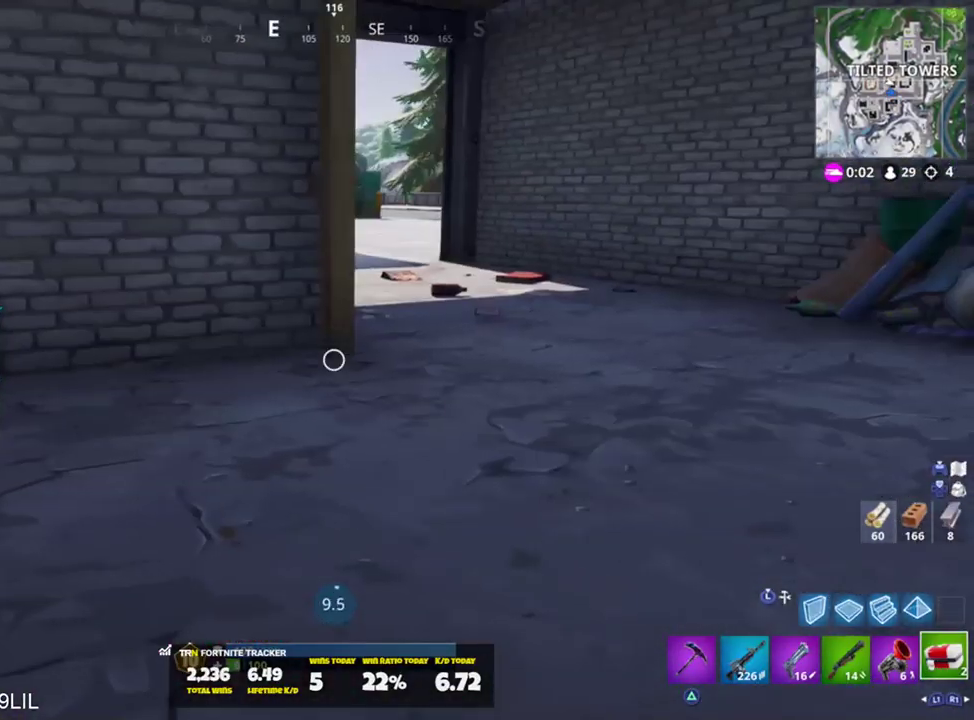
{"buttons": [], "left_stick": "center", "right_stick": "left", "events": [[50, "right_stick", "center"], [350, "right_stick", "left"]]}
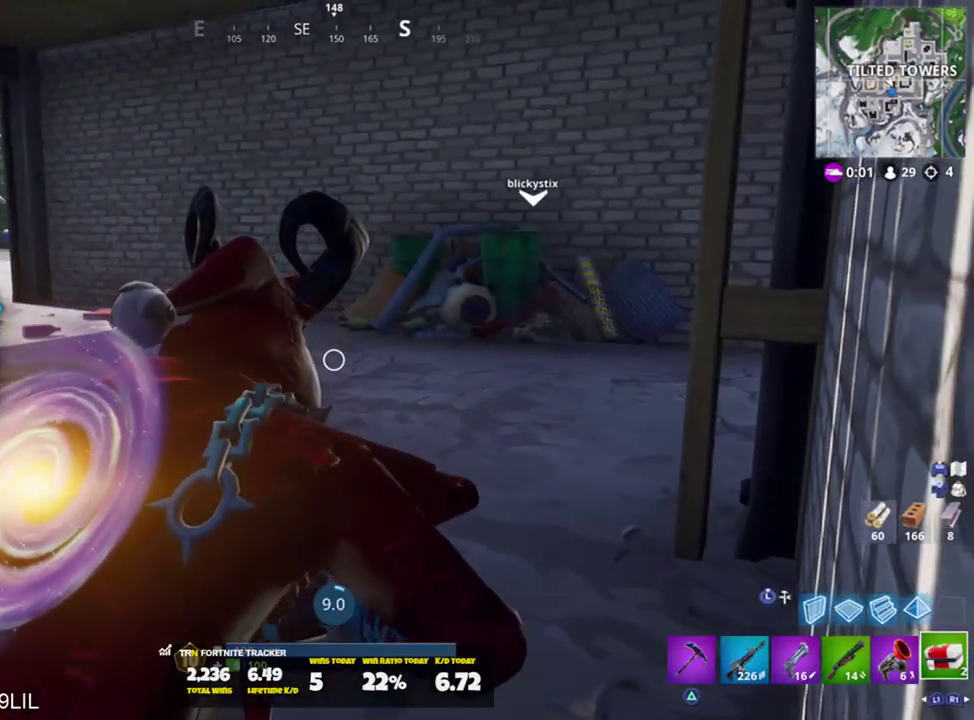
{"buttons": [], "left_stick": "center", "right_stick": "left", "events": [[217, "right_stick", "center"], [417, "right_stick", "left"]]}
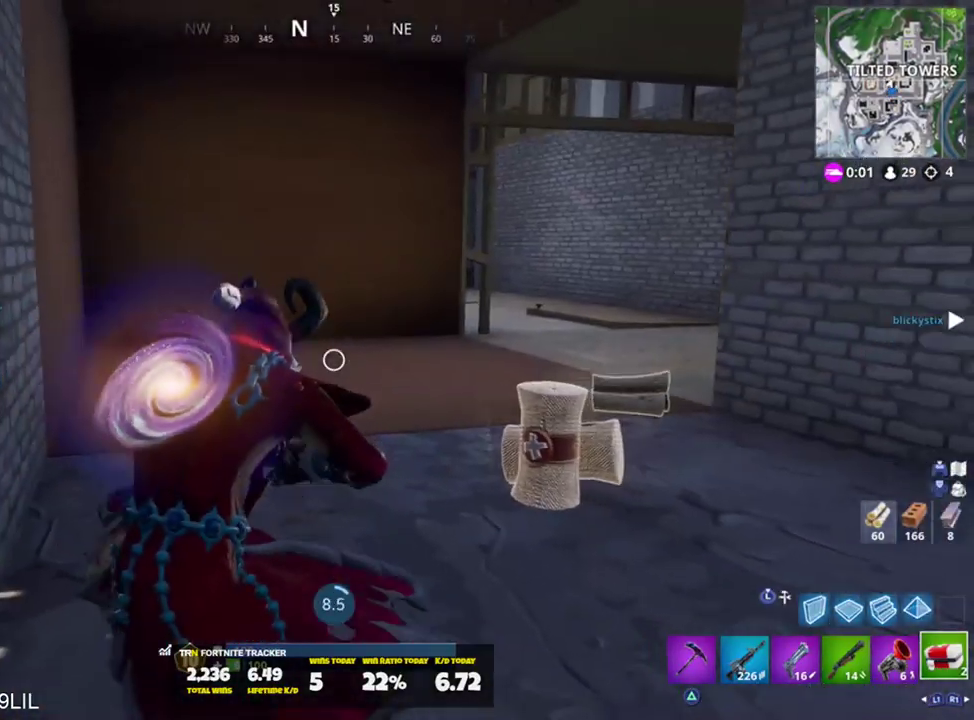
{"buttons": [], "left_stick": "center", "right_stick": "right", "events": [[117, "right_stick", "center"], [217, "right_stick", "right"]]}
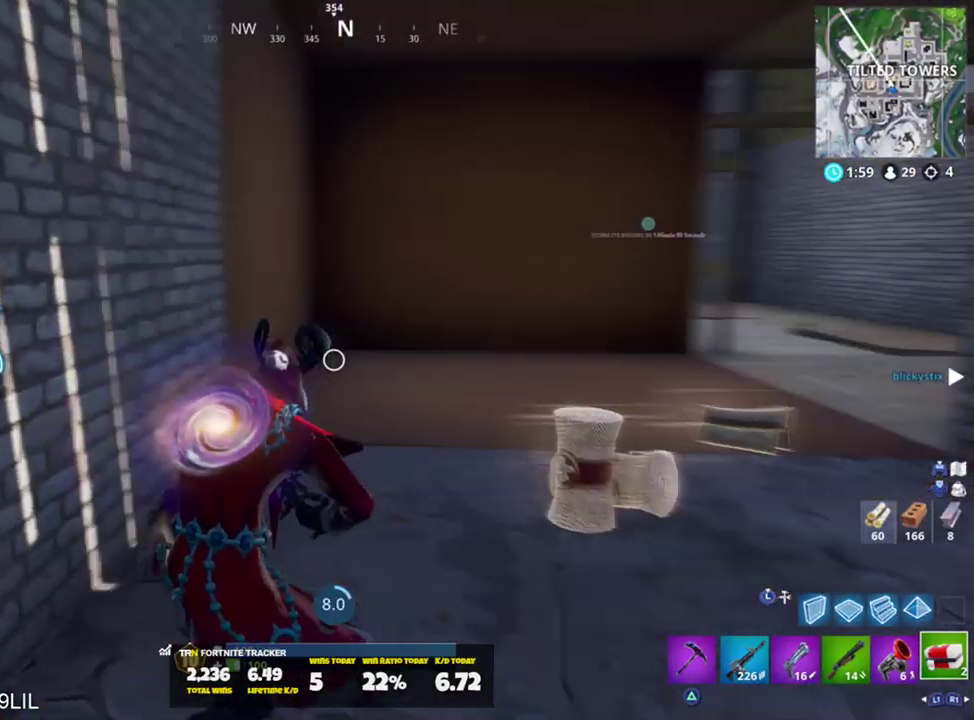
{"buttons": [], "left_stick": "center", "right_stick": "center", "events": [[117, "right_stick", "center"], [284, "right_stick", "right"], [417, "right_stick", "center"]]}
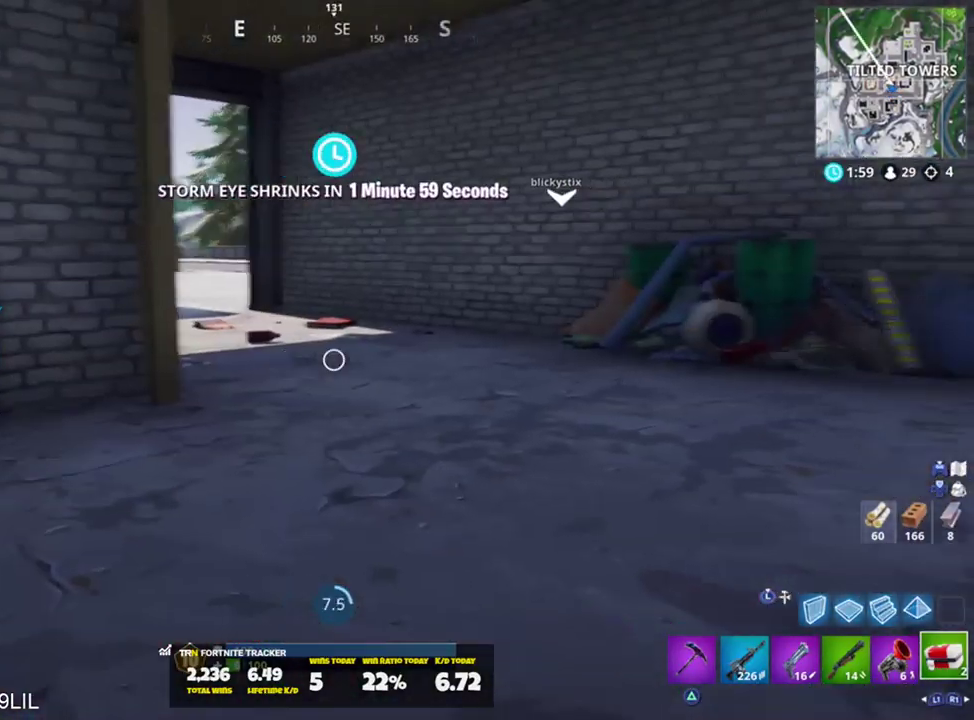
{"buttons": [], "left_stick": "center", "right_stick": "up-left", "events": [[417, "right_stick", "up-left"]]}
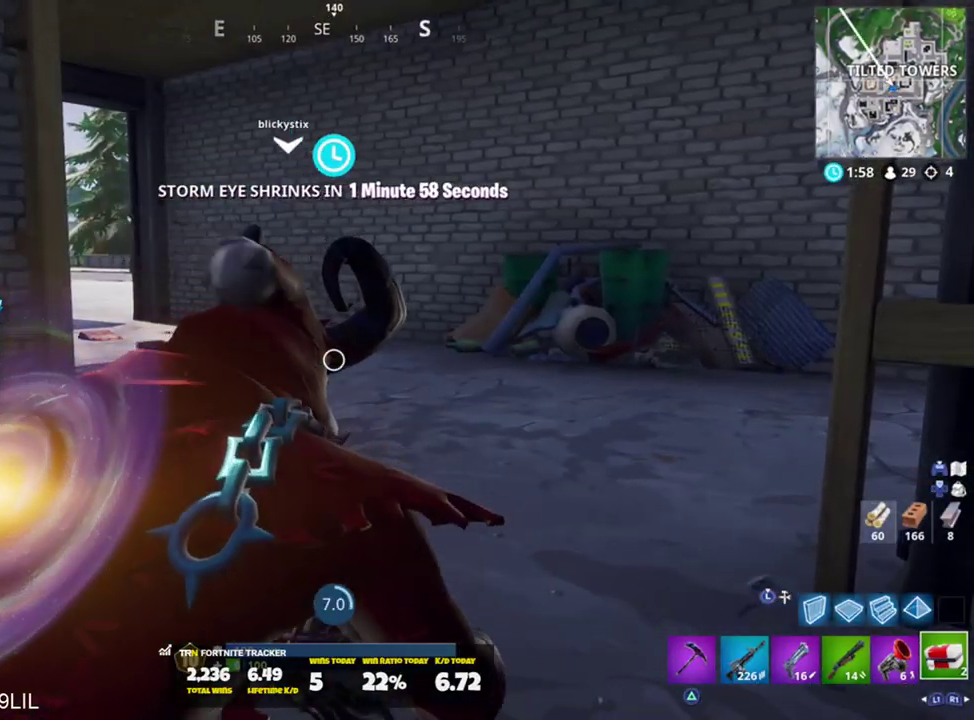
{"buttons": [], "left_stick": "center", "right_stick": "center", "events": [[50, "right_stick", "center"]]}
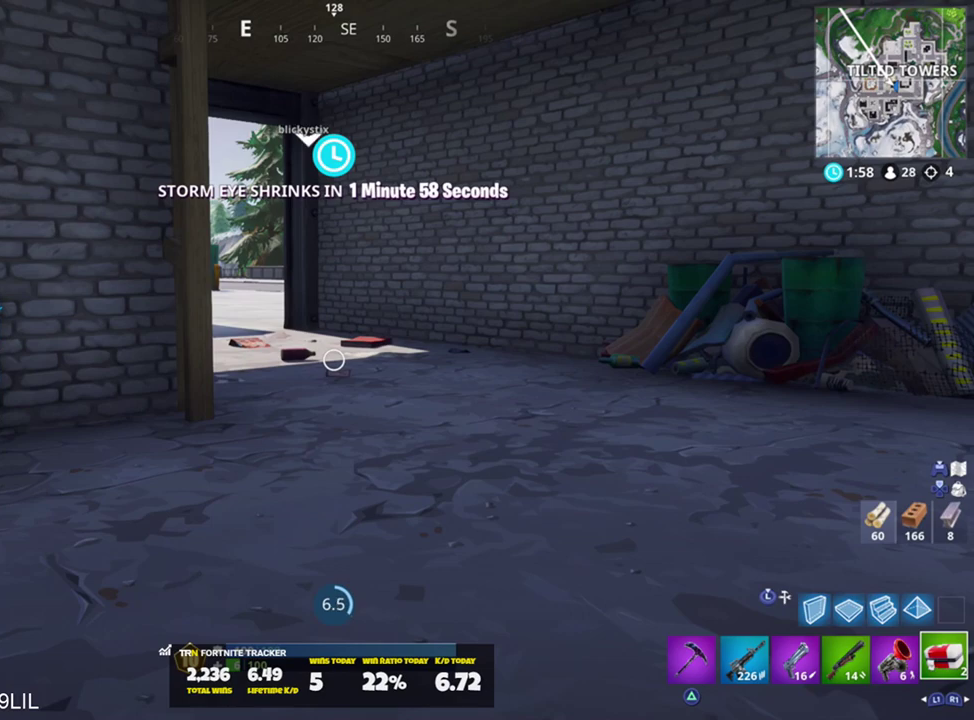
{"buttons": [], "left_stick": "center", "right_stick": "center", "events": [[183, "right_stick", "left"], [317, "right_stick", "center"]]}
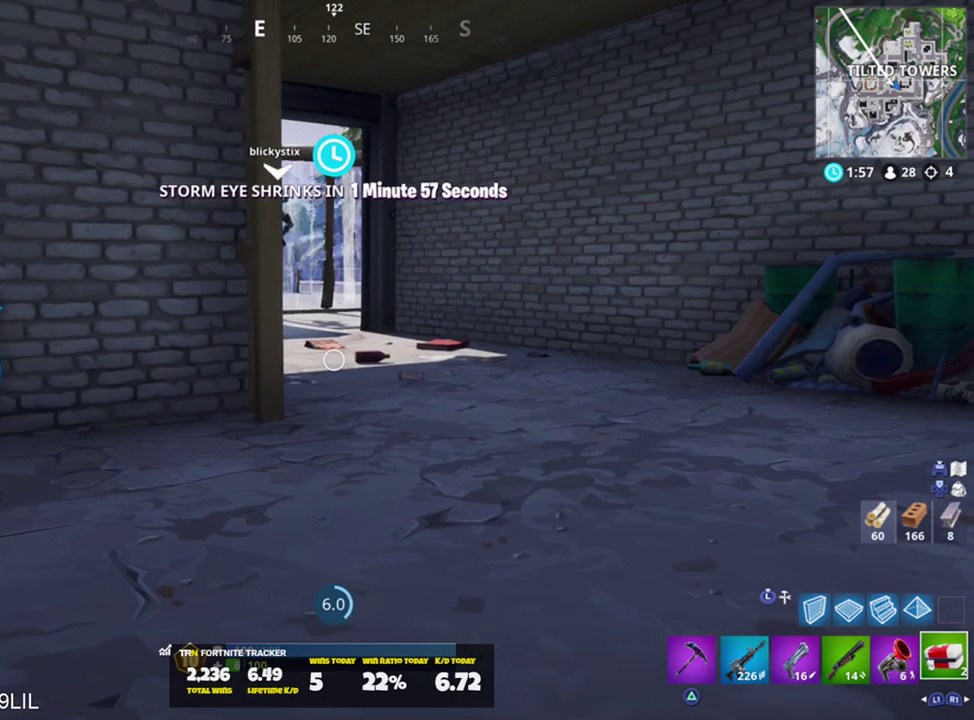
{"buttons": [], "left_stick": "center", "right_stick": "left", "events": [[484, "right_stick", "left"]]}
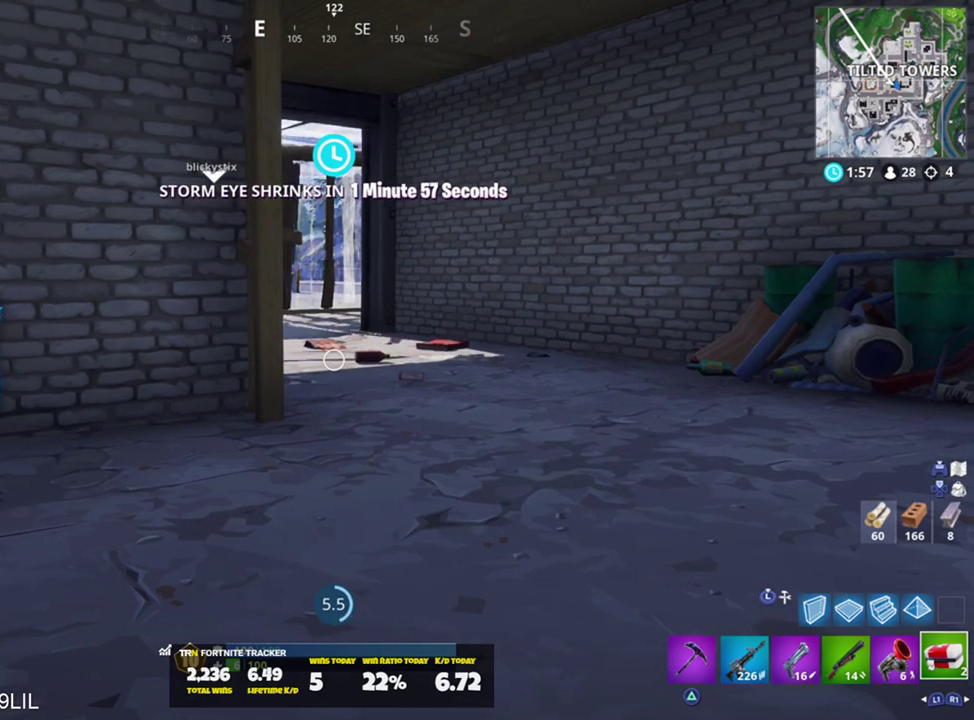
{"buttons": [], "left_stick": "center", "right_stick": "center", "events": [[250, "right_stick", "center"]]}
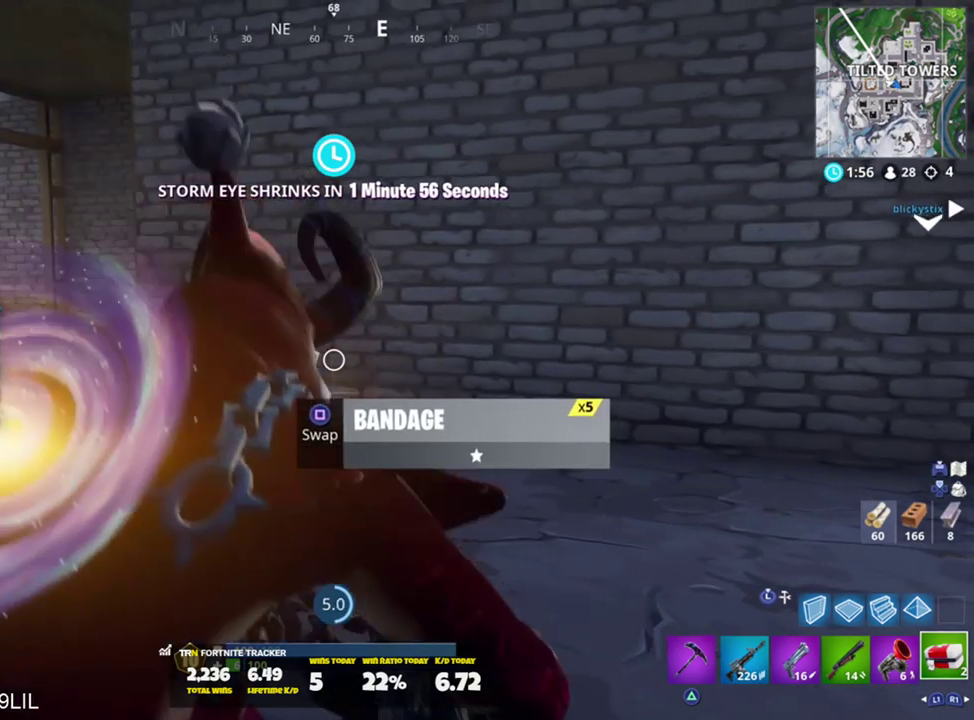
{"buttons": [], "left_stick": "center", "right_stick": "center", "events": [[50, "right_stick", "right"], [284, "right_stick", "center"]]}
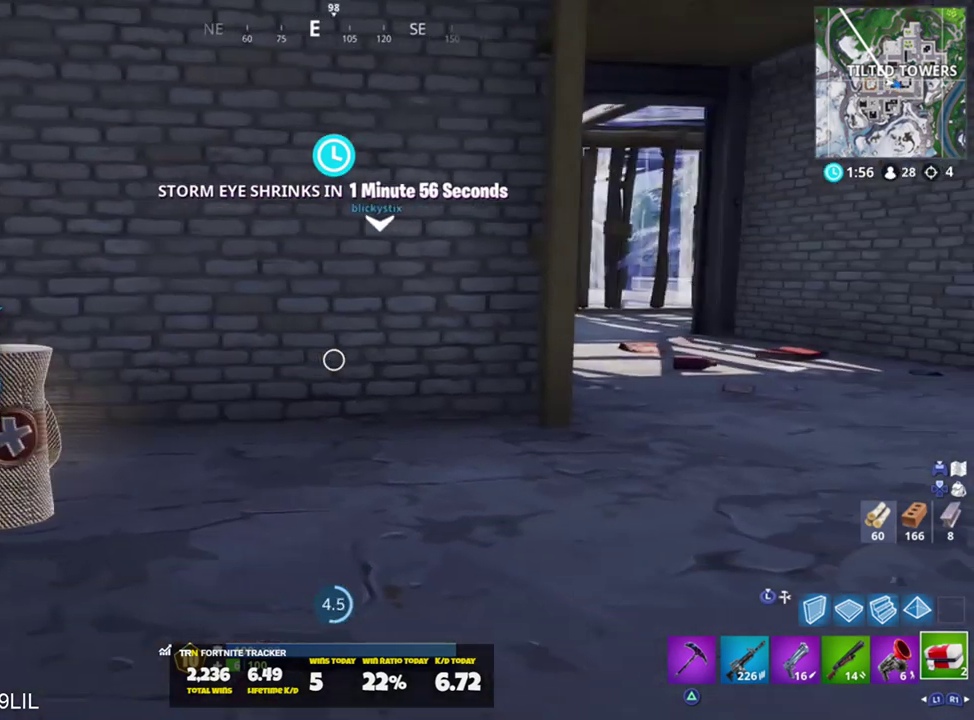
{"buttons": [], "left_stick": "center", "right_stick": "center", "events": [[16, "right_stick", "up"], [83, "right_stick", "up-left"], [200, "right_stick", "center"]]}
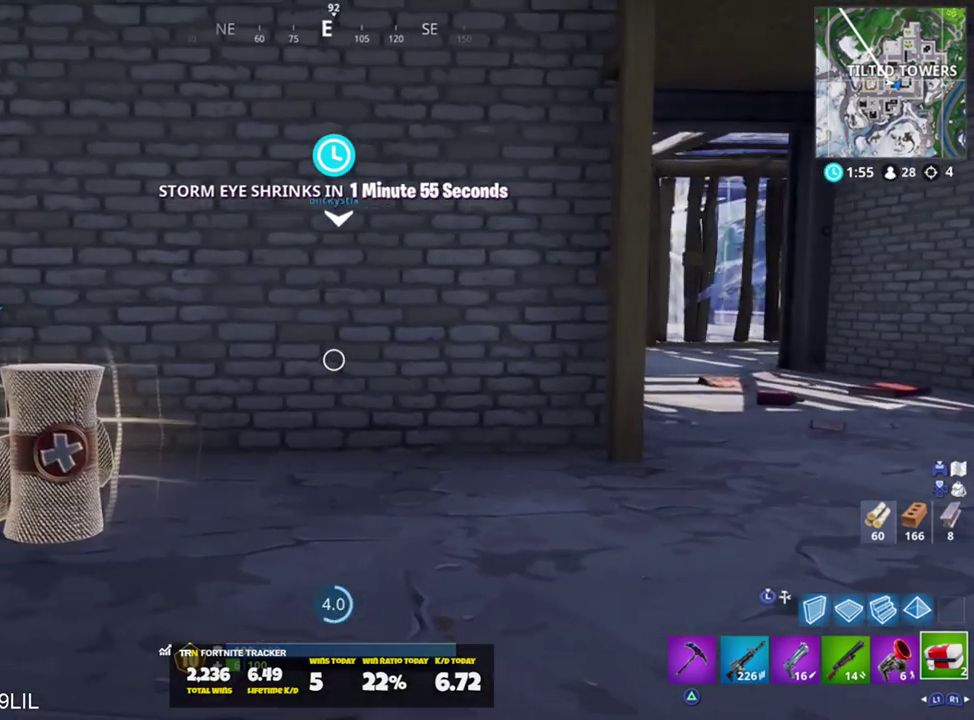
{"buttons": [], "left_stick": "center", "right_stick": "center", "events": [[234, "right_stick", "left"], [401, "right_stick", "center"]]}
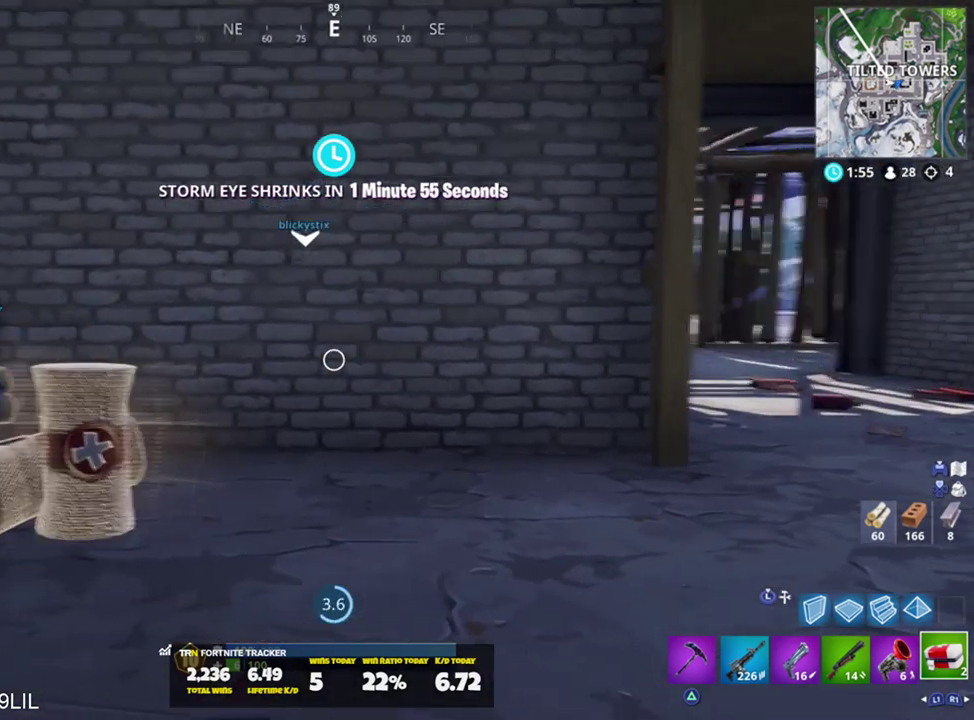
{"buttons": [], "left_stick": "center", "right_stick": "center", "events": []}
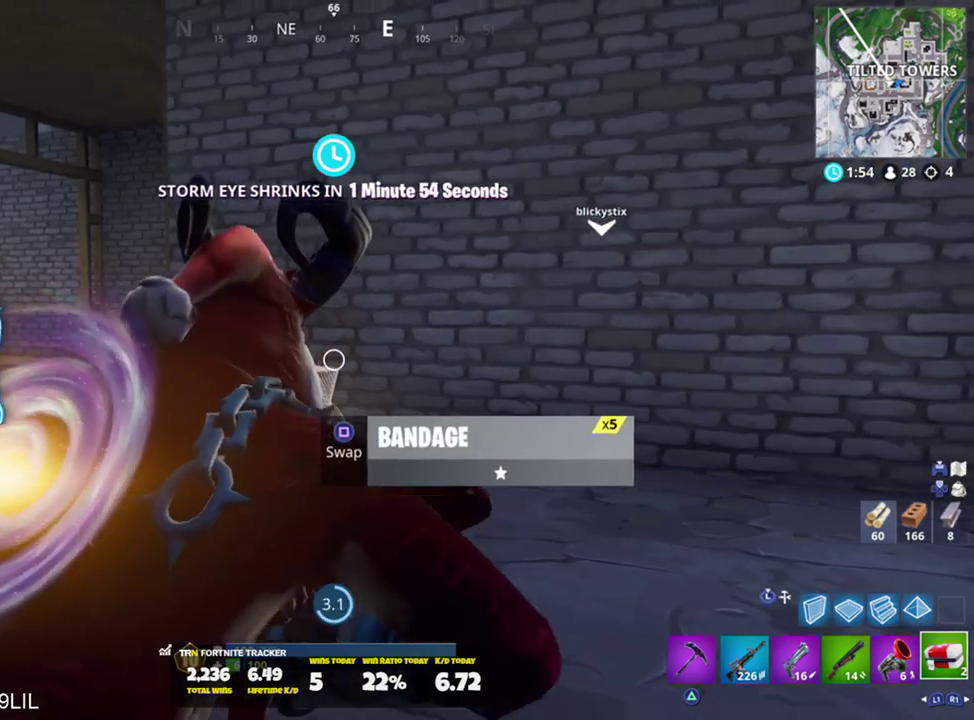
{"buttons": [], "left_stick": "center", "right_stick": "center", "events": [[150, "right_stick", "right"], [333, "right_stick", "center"]]}
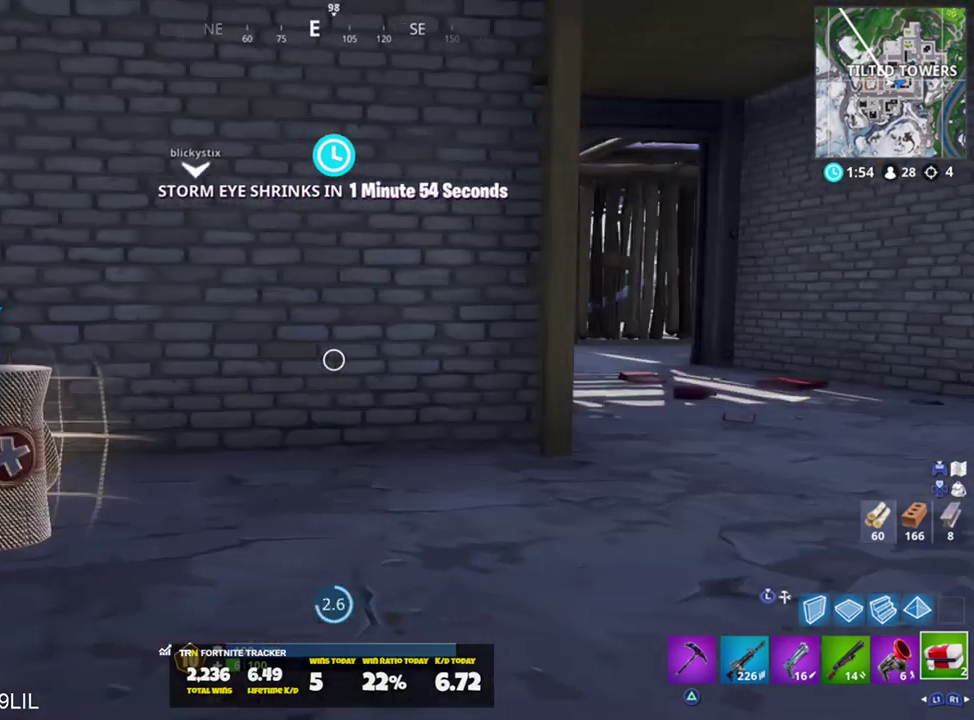
{"buttons": [], "left_stick": "center", "right_stick": "left", "events": [[184, "right_stick", "left"]]}
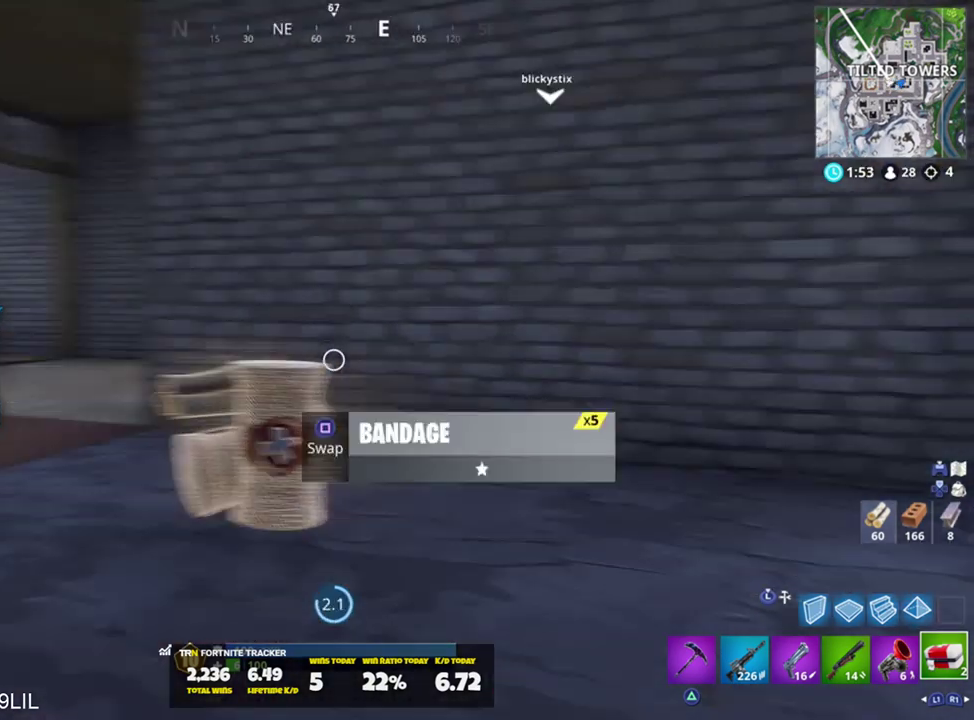
{"buttons": [], "left_stick": "center", "right_stick": "center", "events": [[16, "right_stick", "center"], [250, "right_stick", "left"], [450, "right_stick", "center"]]}
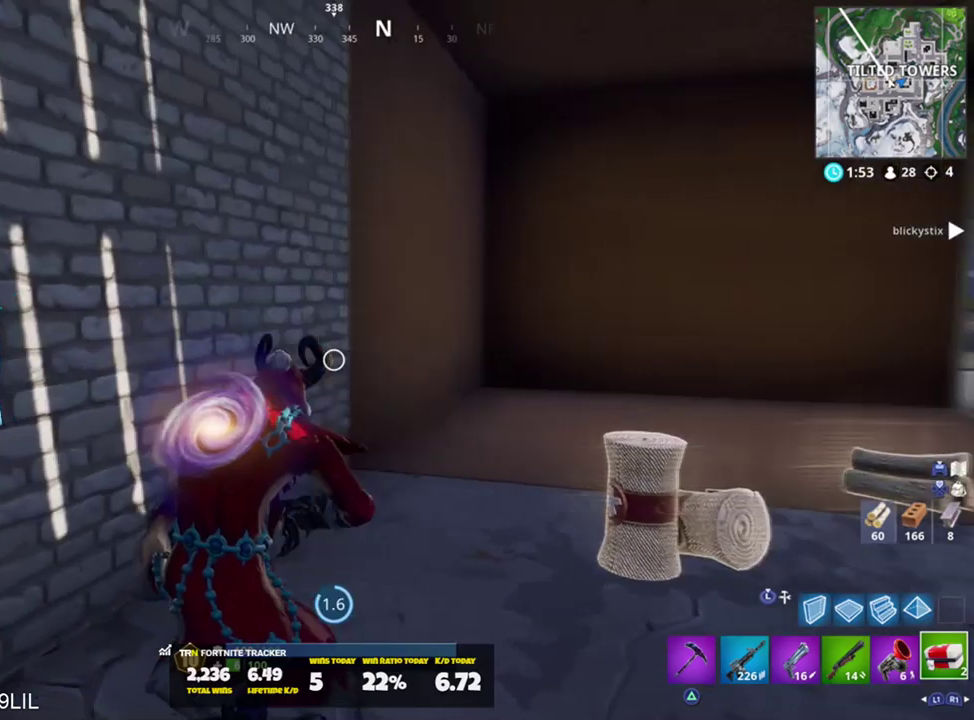
{"buttons": [], "left_stick": "center", "right_stick": "center", "events": [[184, "right_stick", "right"], [484, "right_stick", "center"]]}
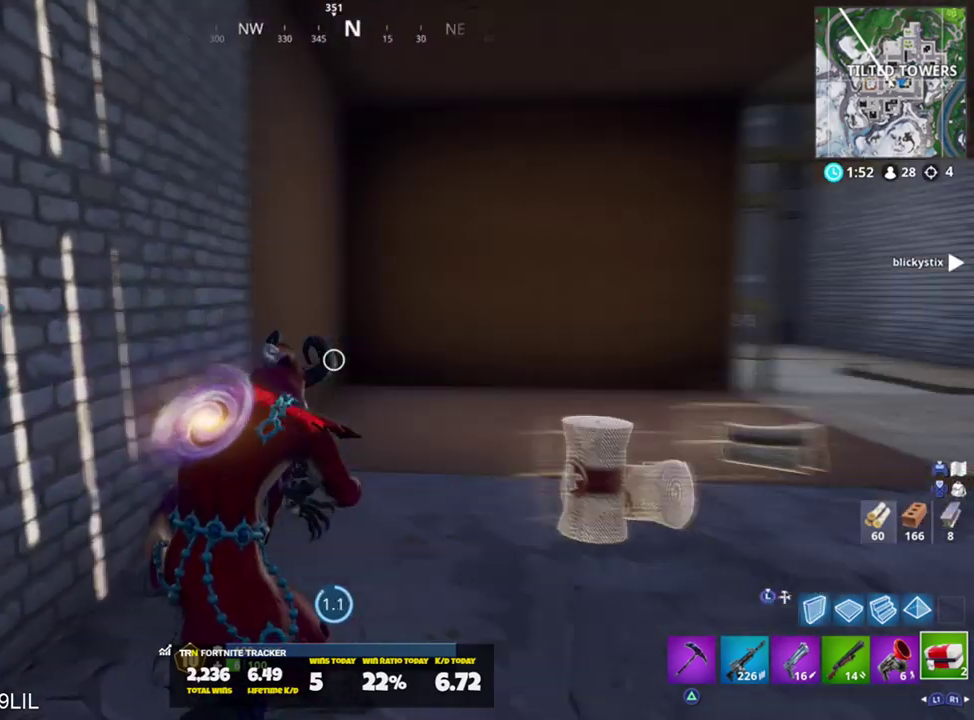
{"buttons": [], "left_stick": "center", "right_stick": "center", "events": []}
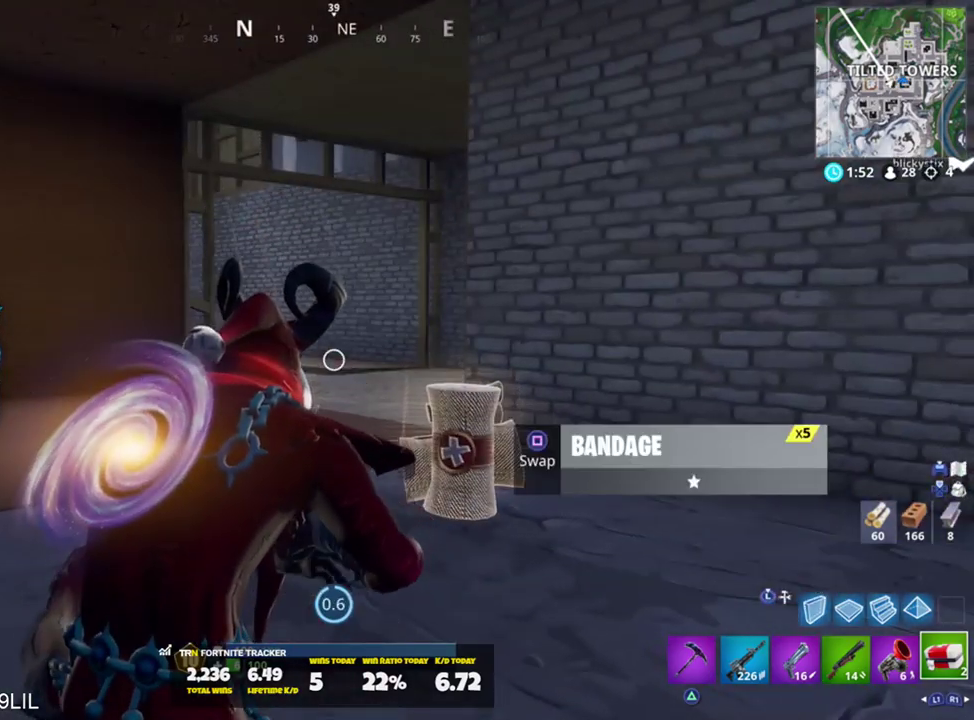
{"buttons": [], "left_stick": "up", "right_stick": "center", "events": [[33, "right_stick", "left"], [184, "right_stick", "center"], [417, "left_stick", "up"]]}
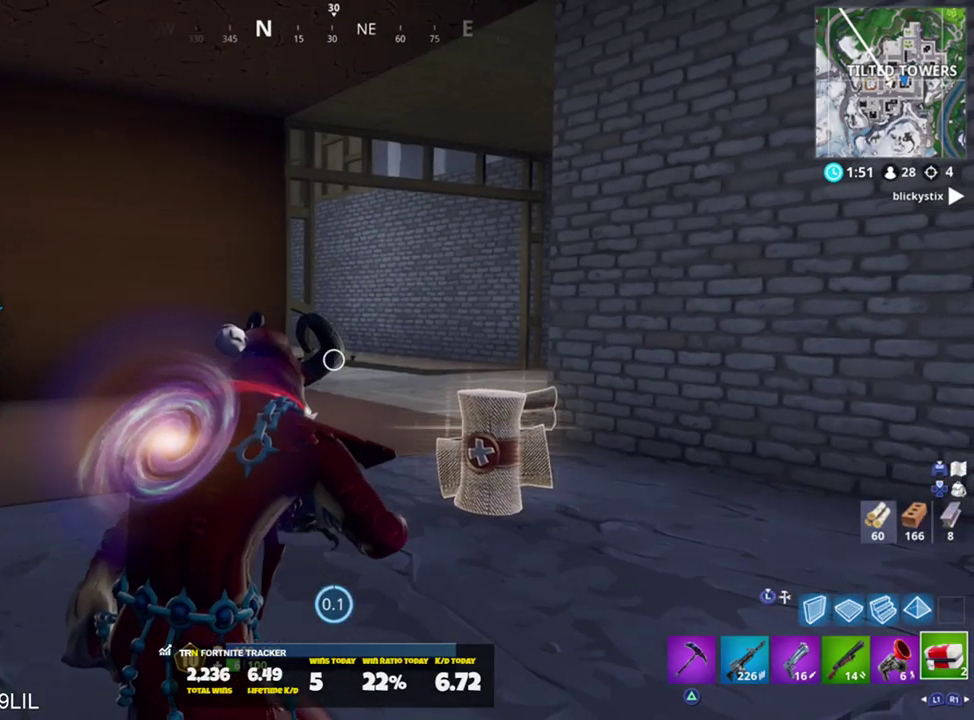
{"buttons": [], "left_stick": "up-right", "right_stick": "down-left", "events": [[150, "left_stick", "up-right"], [216, "R1", "down"], [250, "right_stick", "down"], [283, "R1", "up"], [350, "right_stick", "down-left"], [383, "R1", "down"], [450, "R1", "up"]]}